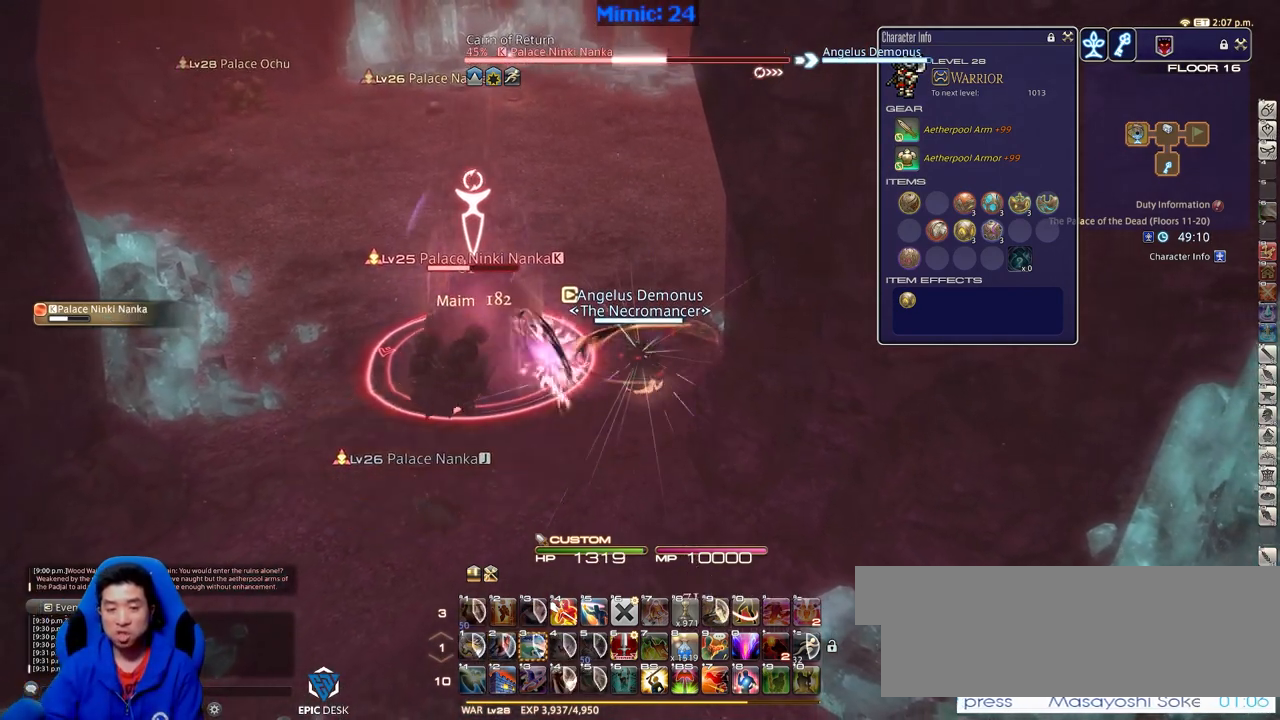
Gameplay with keyboard; each line is a JSON object with the keys held at the frame after it. "events" lists presses ("down") and releases ("up") of ".", "/", "0", "1", "2", "3", "4", "5", "6", "7", "8", "9", "a", "alt_l", "alt_r", "b", "backslash", "backspace", "c", "caps_lock", "comma", "ctrl_l", "ctrl_r", "d", "down", "e", "equals", "escape", "f", "f1", "f10", "f11", "f12", "f2", "f3", "f4", "f5", "f6", "f7", "f8", "f9", "g", "h", "i", "j", "k", "l", "lbracket", "left", "m", "menu", "minus", "n", "o", "p", "q", "quote", "r", "rbracket", "return", "right", "s", "semicolon", "shift_l", "shift_r", "space", "super", "t", "tab", "tilde", "u", "up", "v", "w", "x", "y" and "z" between this image and that frame as [ms after this image, input, new state], when the widget could be followed in between. No other keys are recorded. Mouse input is not recorded.
{"keys": ["a", "s"], "events": [[117, "a", "down"], [117, "s", "down"]]}
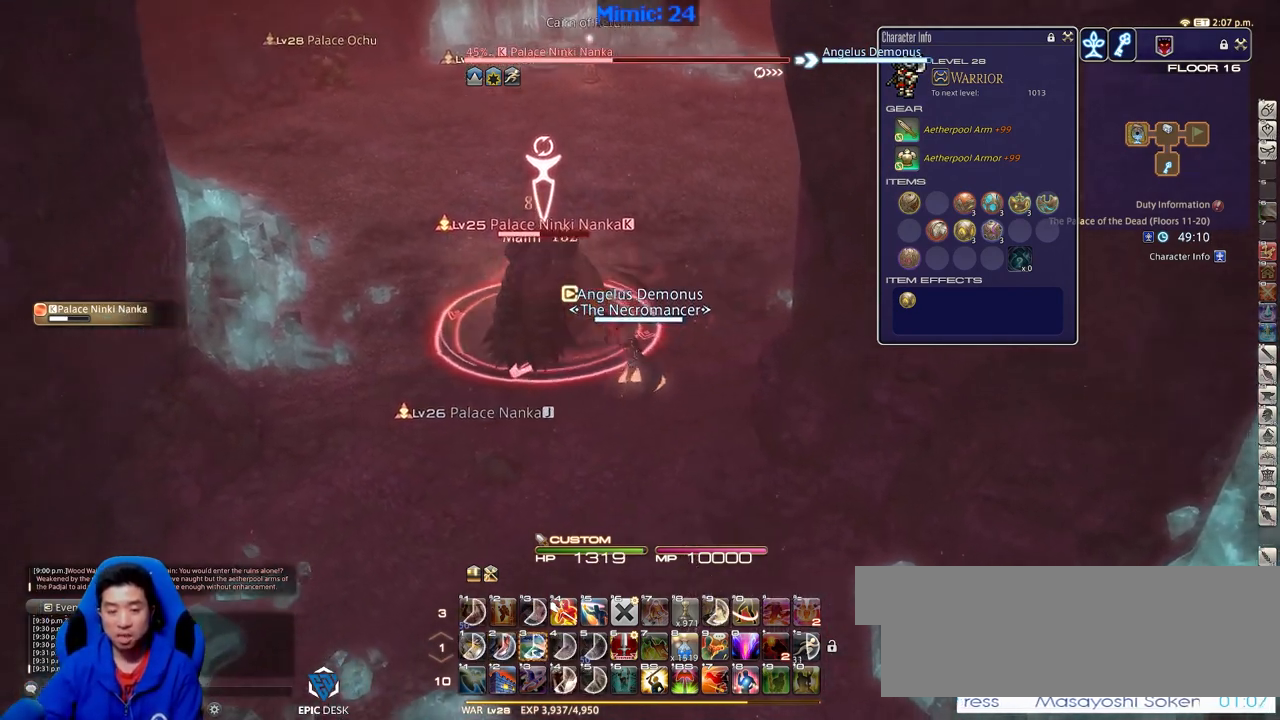
{"keys": ["a"], "events": [[267, "s", "up"]]}
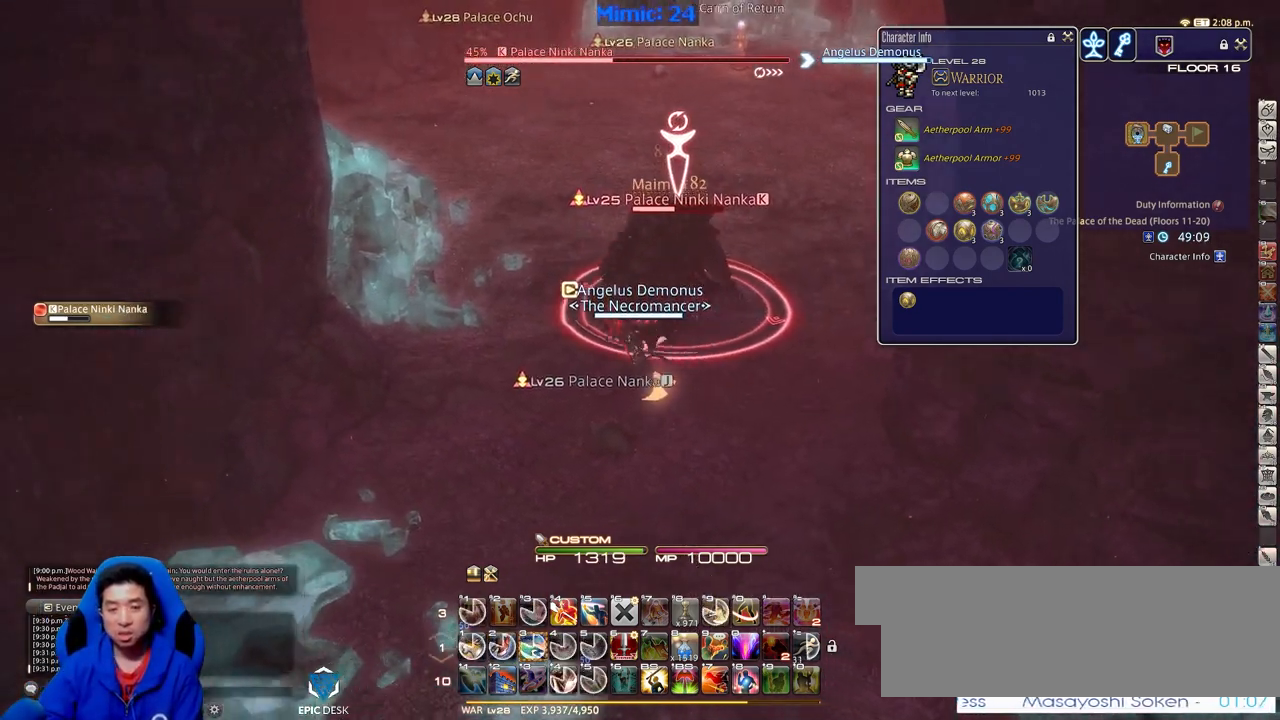
{"keys": ["w"], "events": [[151, "w", "down"], [334, "a", "up"]]}
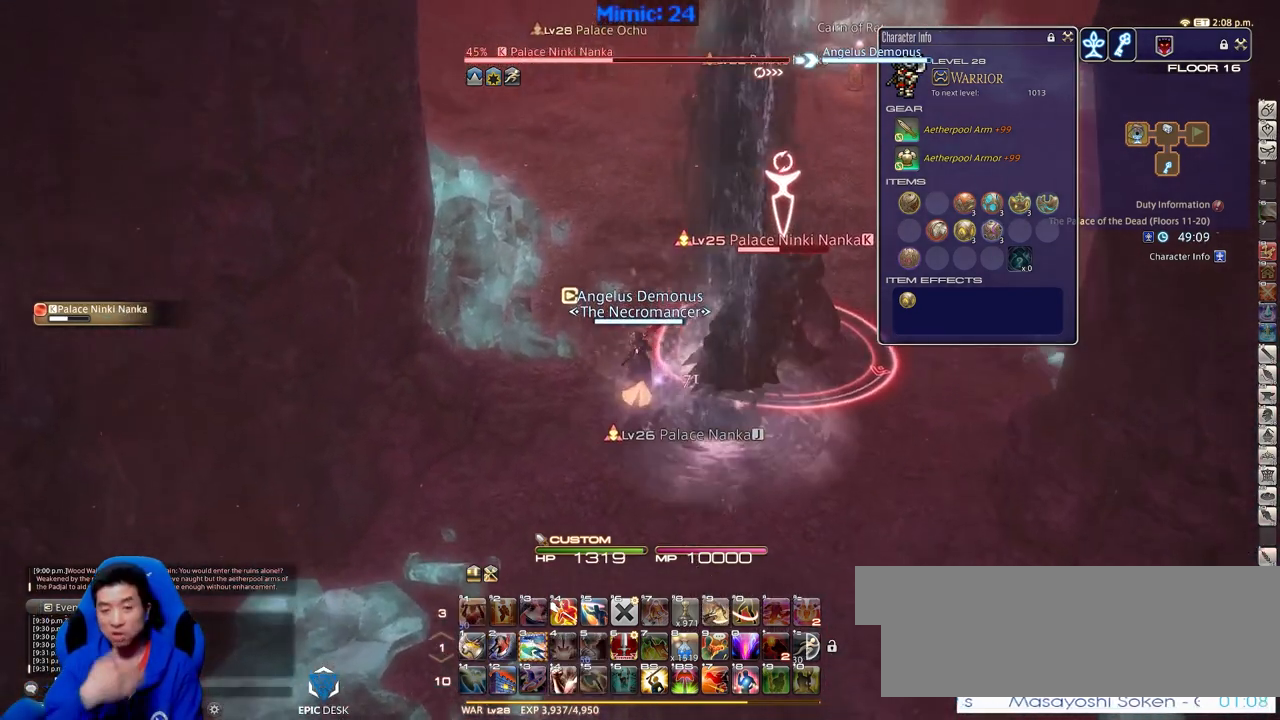
{"keys": ["3"], "events": [[217, "w", "up"], [350, "3", "down"], [450, "3", "up"], [500, "3", "down"]]}